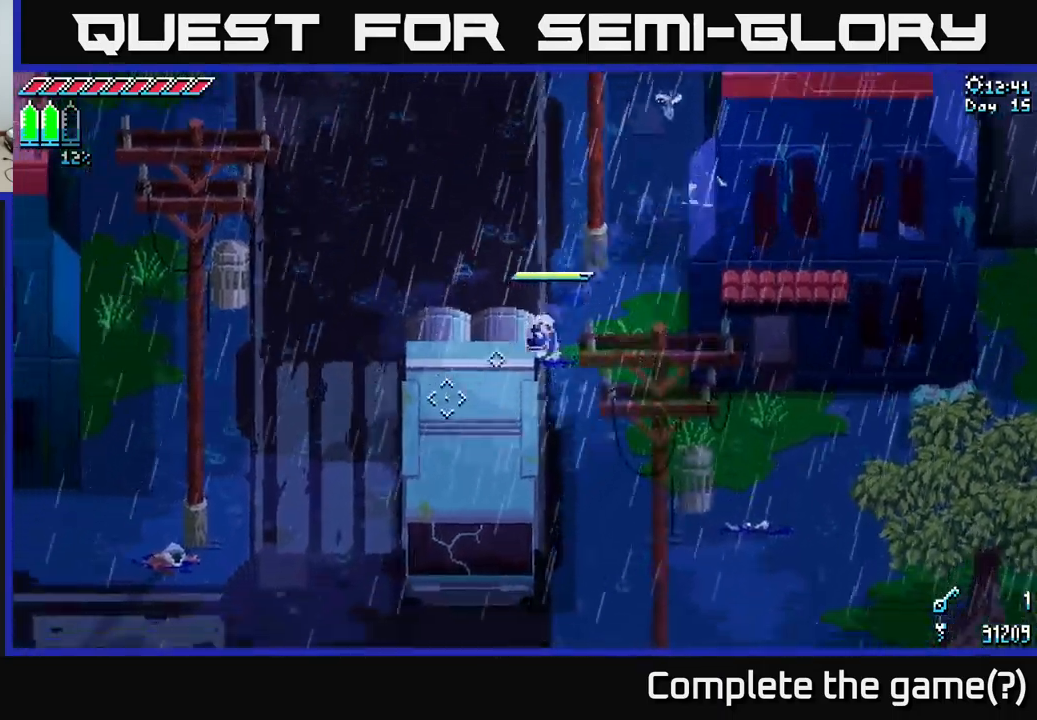
Gameplay with a controller (Xbox layout); each line is a JSON object with the inputs held at the frame after it. "events" lists button and stick changes between this image and that frame as [ms after this image, input, new state], when the widget could be followed in between.
{"buttons": [], "left_stick": "up", "right_stick": "up-left", "events": [[283, "X", "up"], [350, "left_stick", "center"], [433, "left_stick", "up"], [466, "right_stick", "up-left"]]}
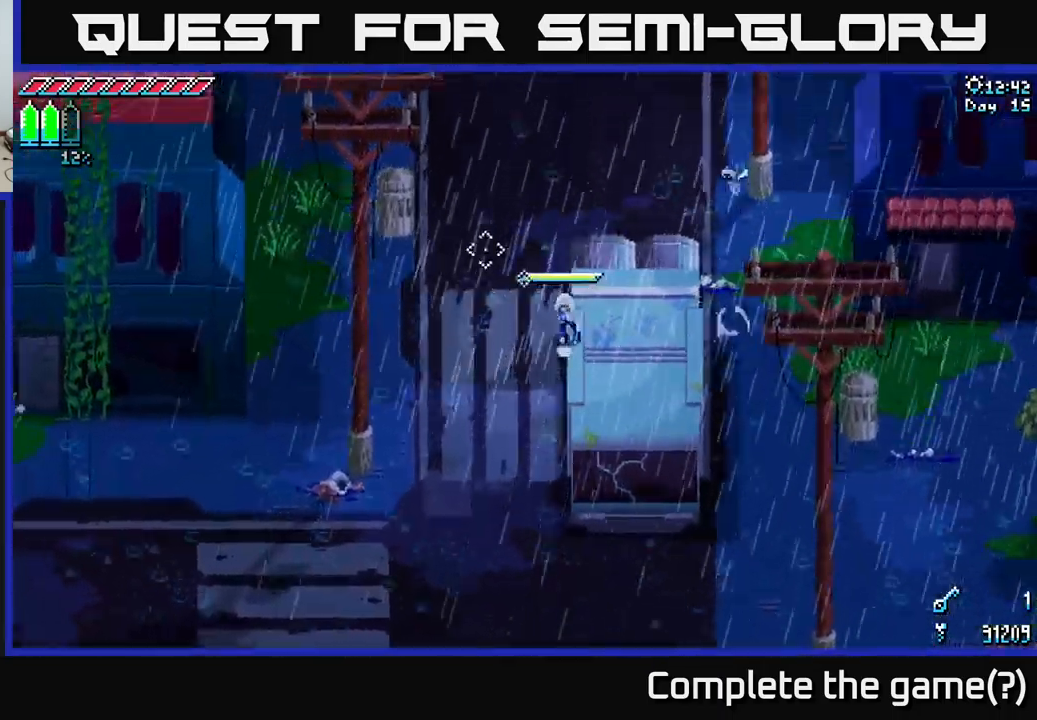
{"buttons": [], "left_stick": "center", "right_stick": "left", "events": [[150, "left_stick", "center"], [383, "right_stick", "left"]]}
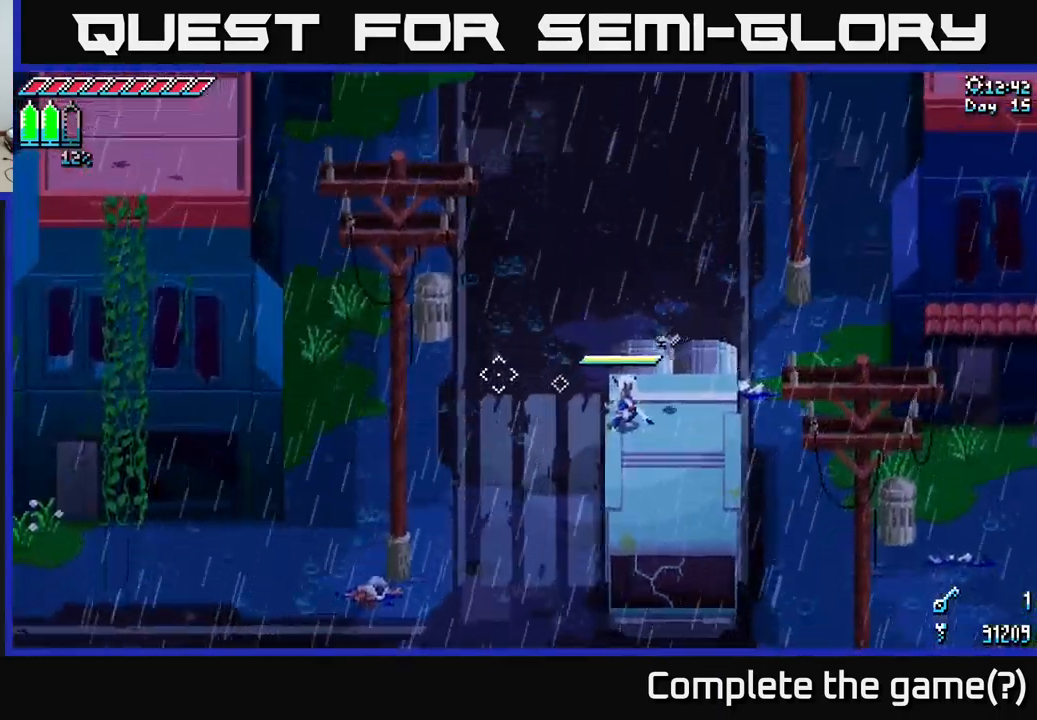
{"buttons": [], "left_stick": "center", "right_stick": "left", "events": []}
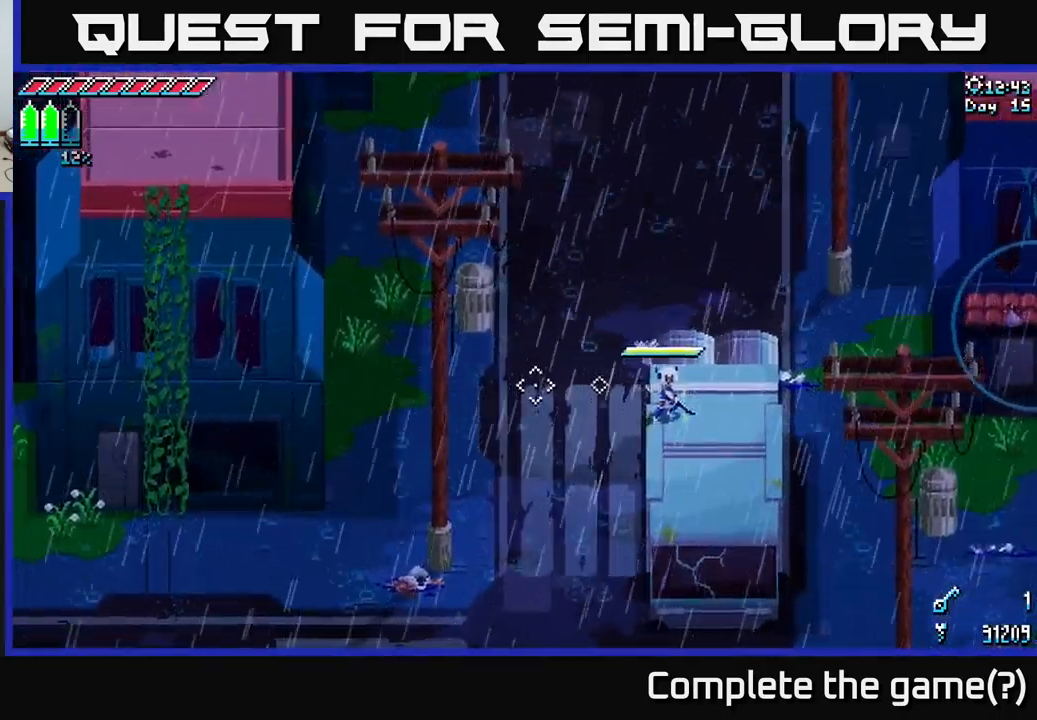
{"buttons": [], "left_stick": "center", "right_stick": "left", "events": []}
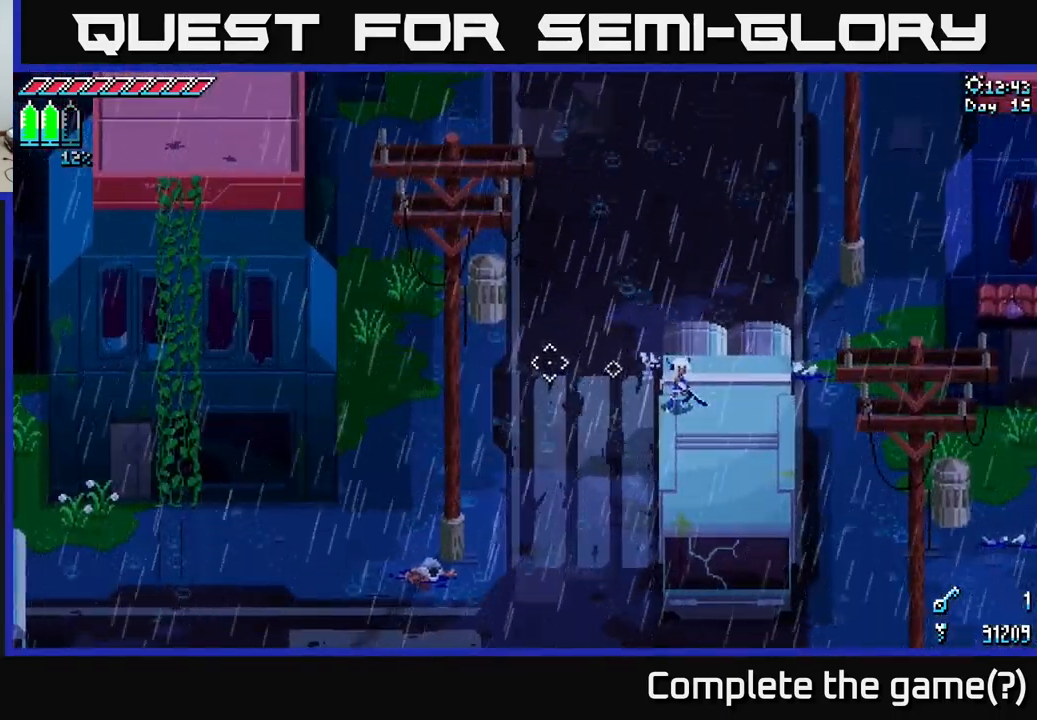
{"buttons": [], "left_stick": "center", "right_stick": "up-left", "events": [[200, "right_stick", "up-left"]]}
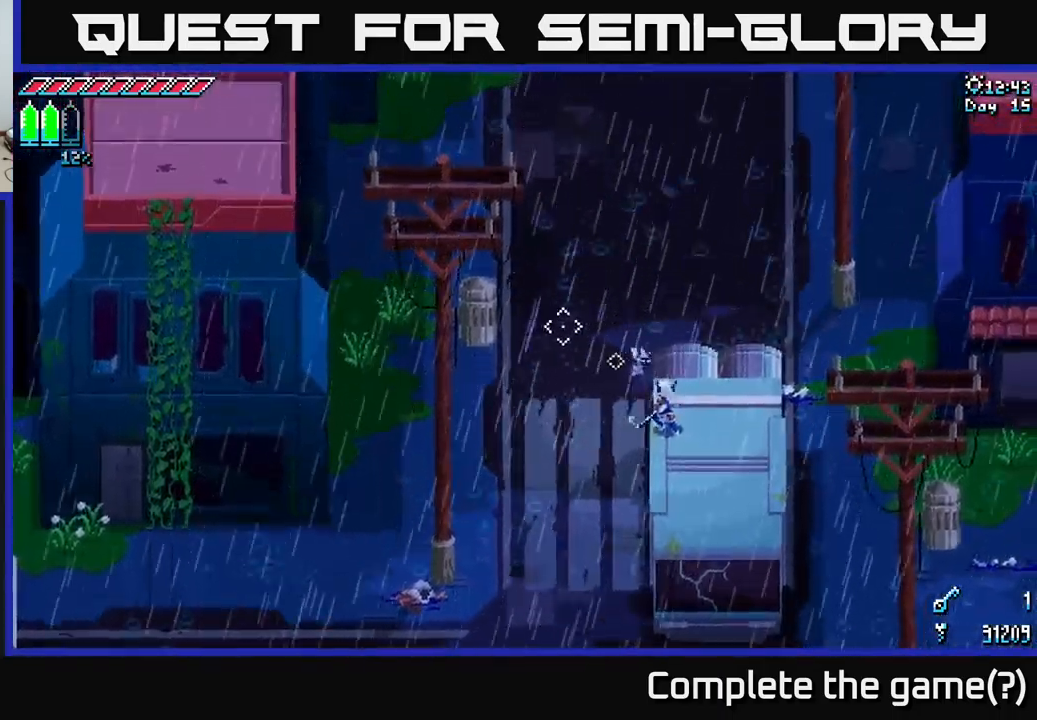
{"buttons": [], "left_stick": "center", "right_stick": "right", "events": [[216, "right_stick", "up-right"], [283, "right_stick", "right"]]}
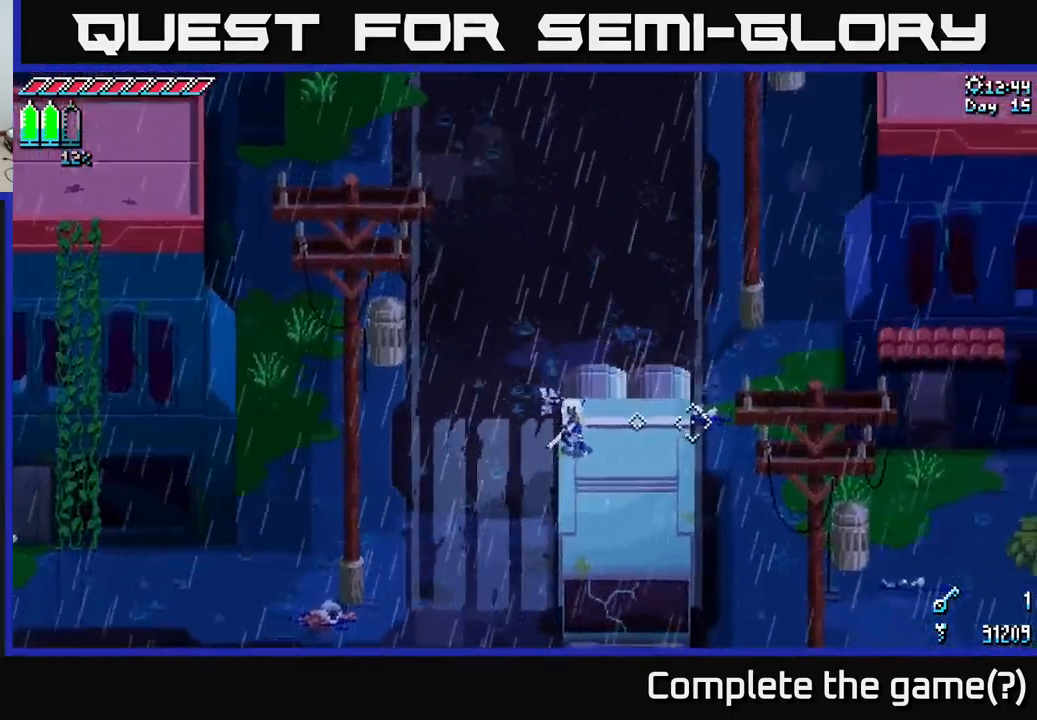
{"buttons": [], "left_stick": "center", "right_stick": "right", "events": []}
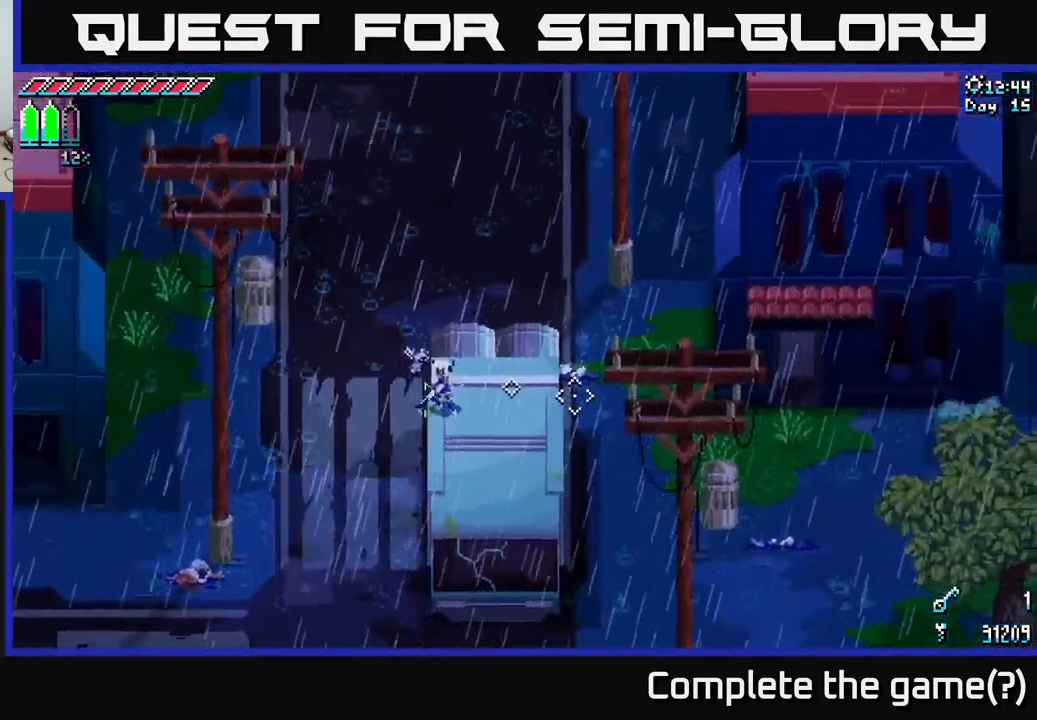
{"buttons": [], "left_stick": "center", "right_stick": "down", "events": [[83, "right_stick", "down-right"], [216, "right_stick", "down"]]}
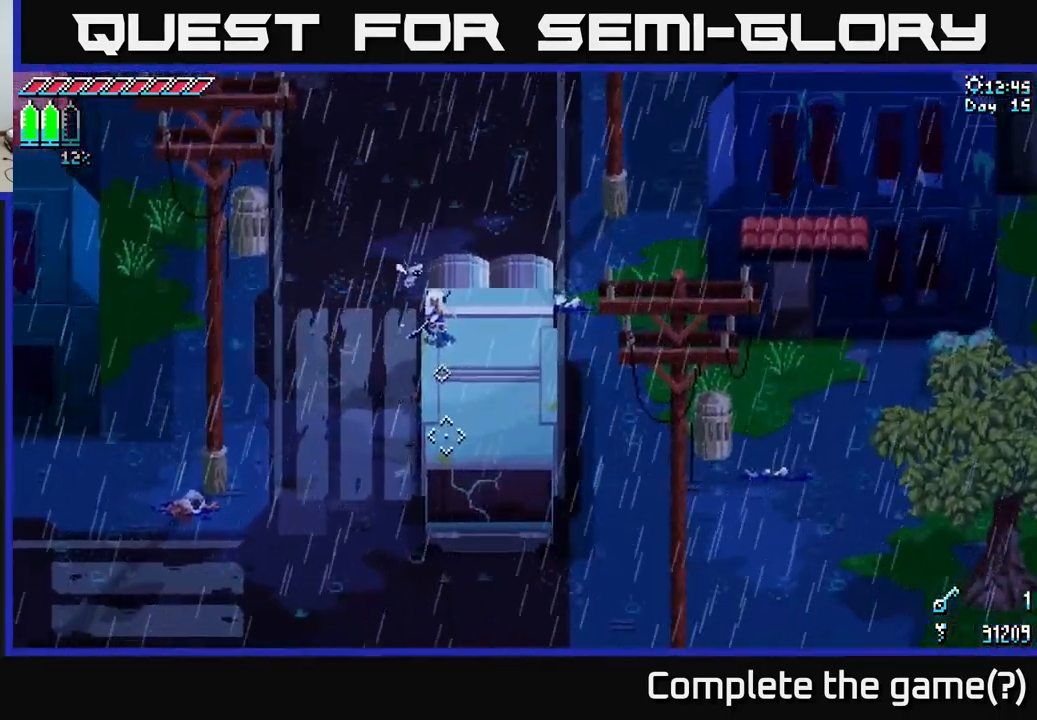
{"buttons": [], "left_stick": "center", "right_stick": "down", "events": []}
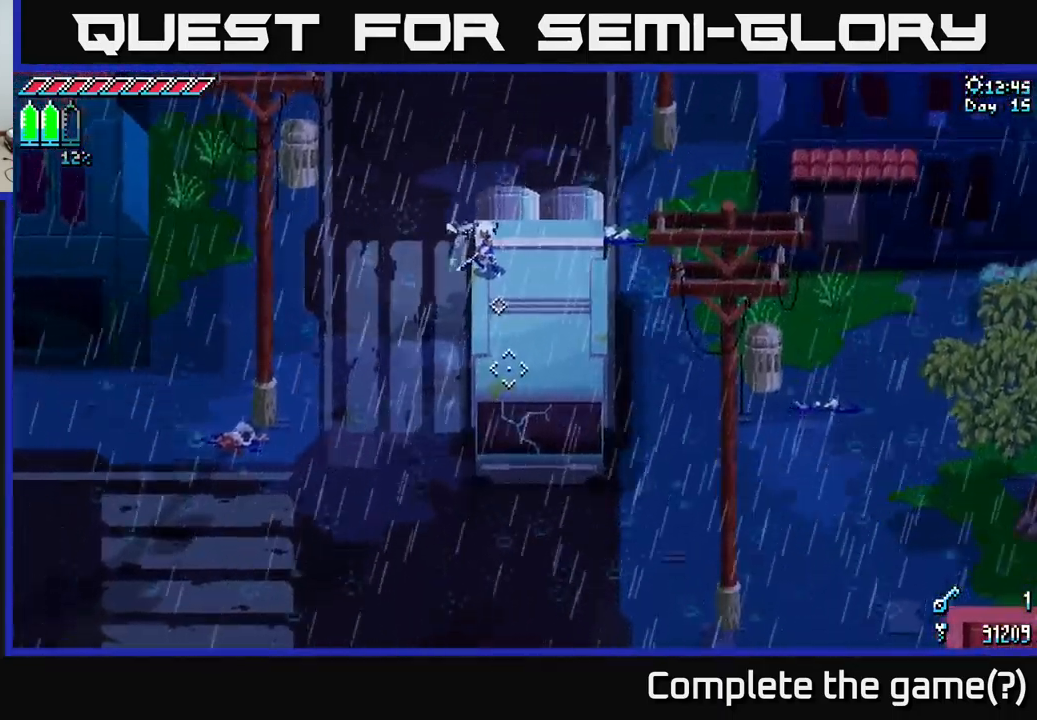
{"buttons": [], "left_stick": "center", "right_stick": "down-right", "events": [[100, "right_stick", "down-right"]]}
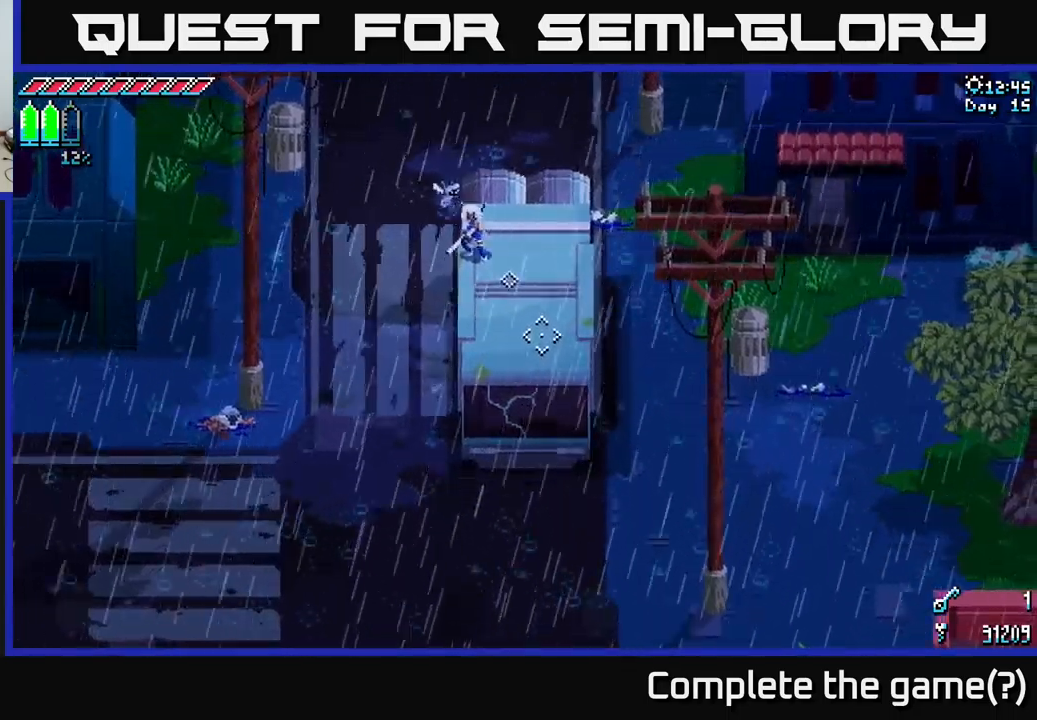
{"buttons": [], "left_stick": "center", "right_stick": "down-right", "events": []}
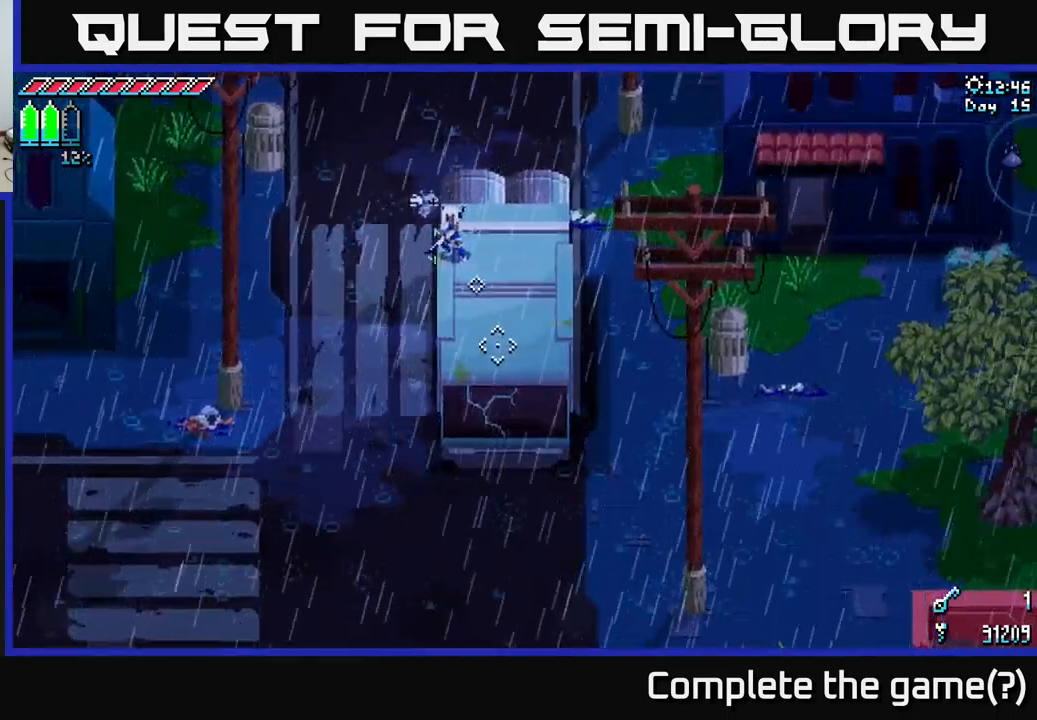
{"buttons": [], "left_stick": "center", "right_stick": "down", "events": [[17, "right_stick", "down"]]}
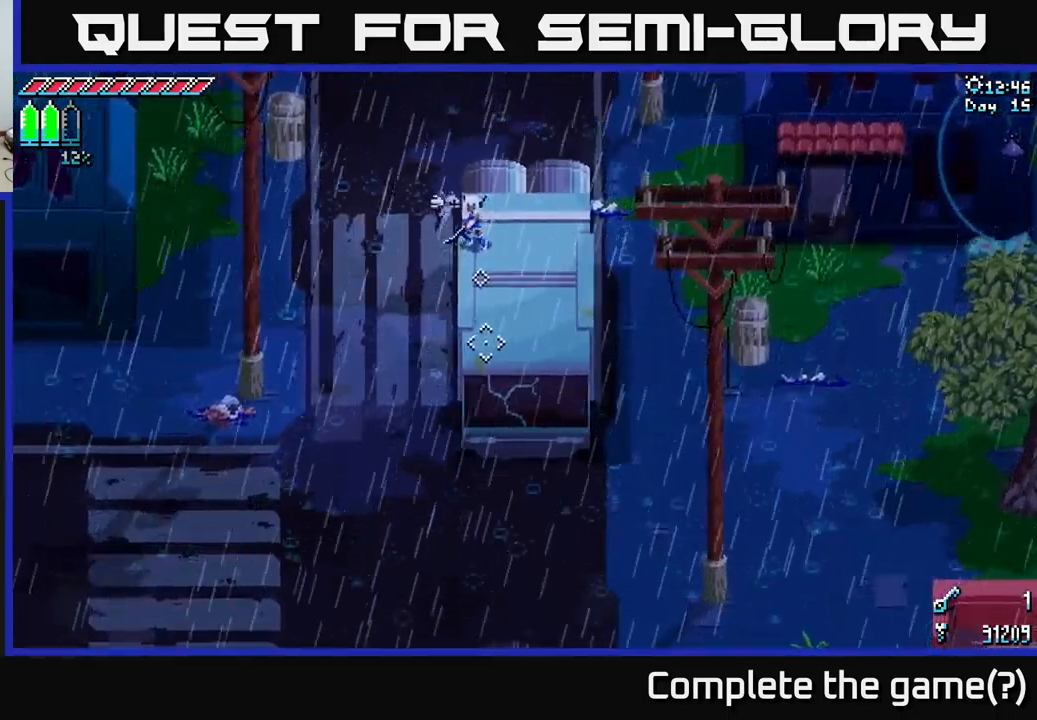
{"buttons": ["X"], "left_stick": "down-left", "right_stick": "center", "events": [[133, "right_stick", "down-left"], [283, "right_stick", "left"], [400, "right_stick", "center"], [467, "left_stick", "down-left"], [483, "X", "down"]]}
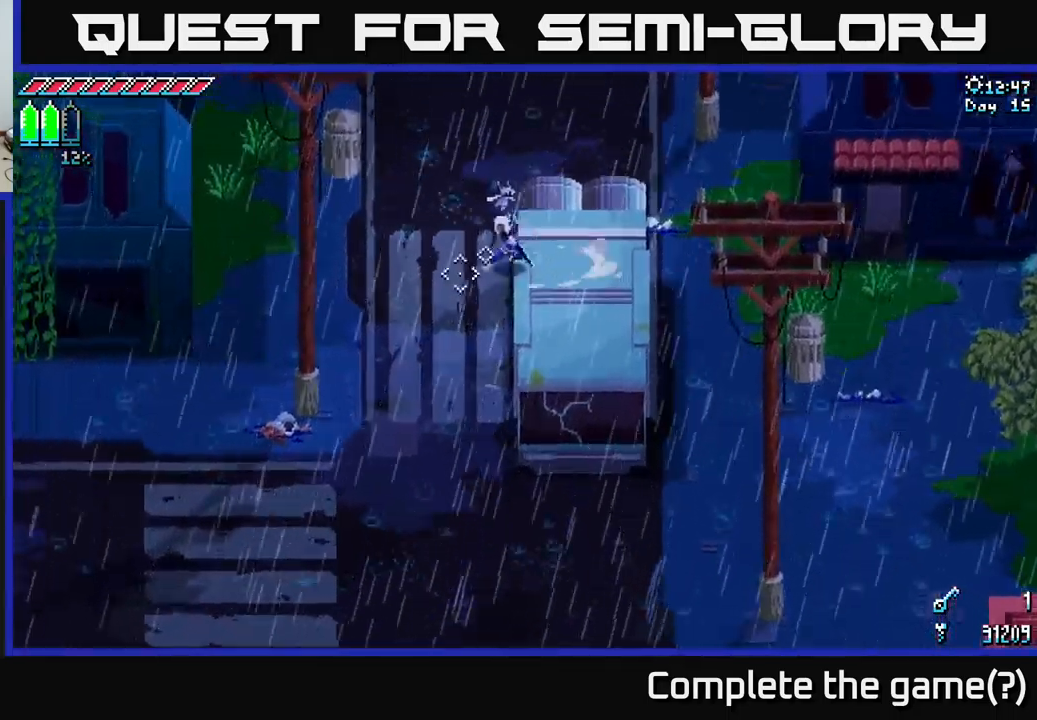
{"buttons": ["X"], "left_stick": "down-left", "right_stick": "center", "events": [[117, "A", "down"], [283, "A", "up"]]}
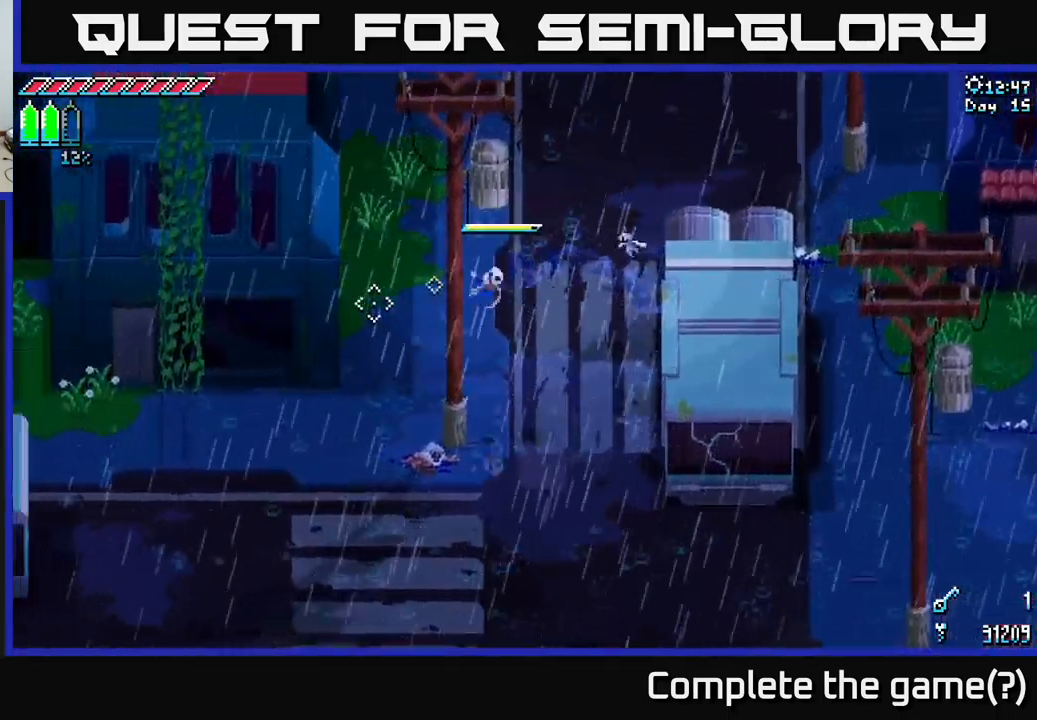
{"buttons": ["X"], "left_stick": "left", "right_stick": "center", "events": [[83, "left_stick", "left"]]}
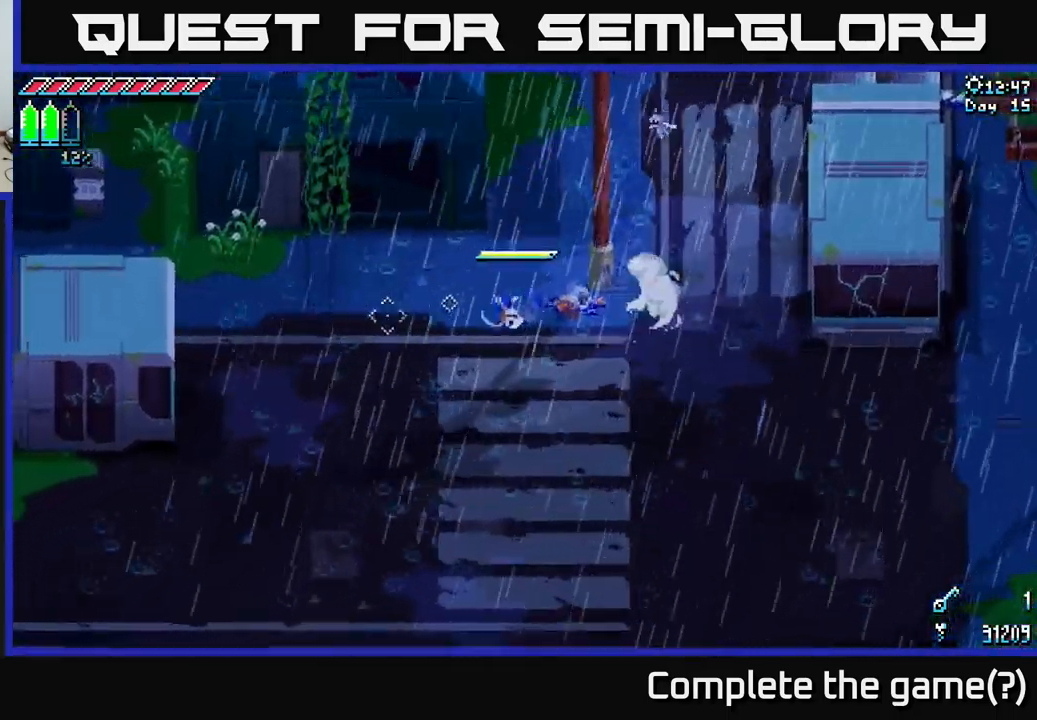
{"buttons": ["X"], "left_stick": "left", "right_stick": "center", "events": []}
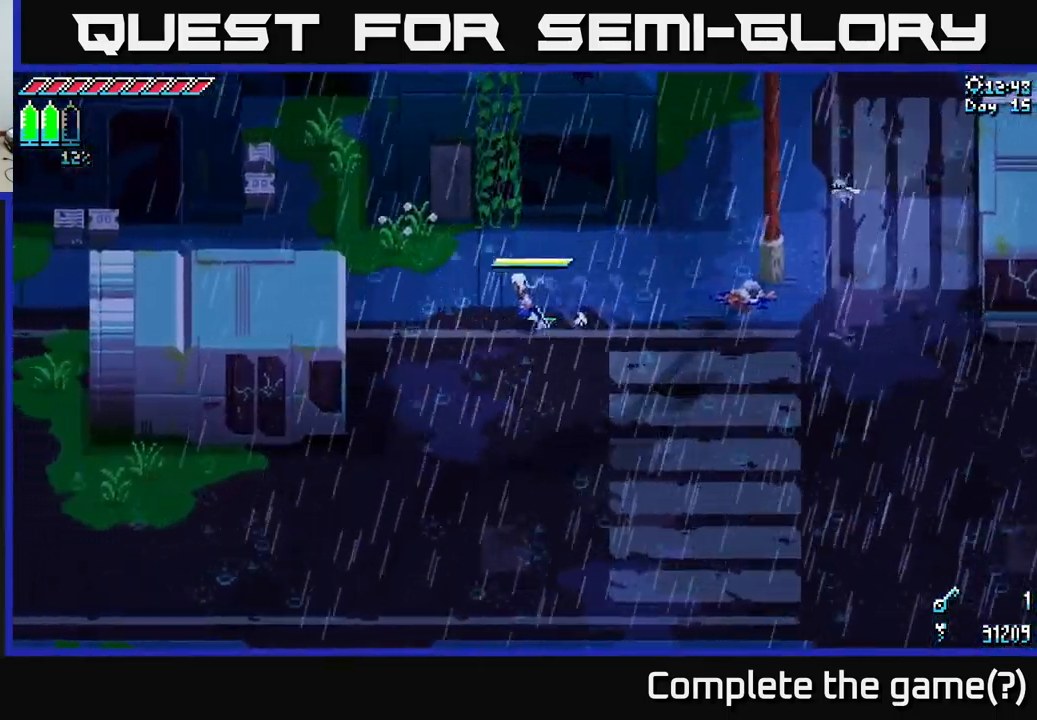
{"buttons": ["A", "X"], "left_stick": "up-right", "right_stick": "center", "events": [[100, "left_stick", "up-left"], [250, "left_stick", "up"], [350, "A", "down"], [467, "left_stick", "up-right"]]}
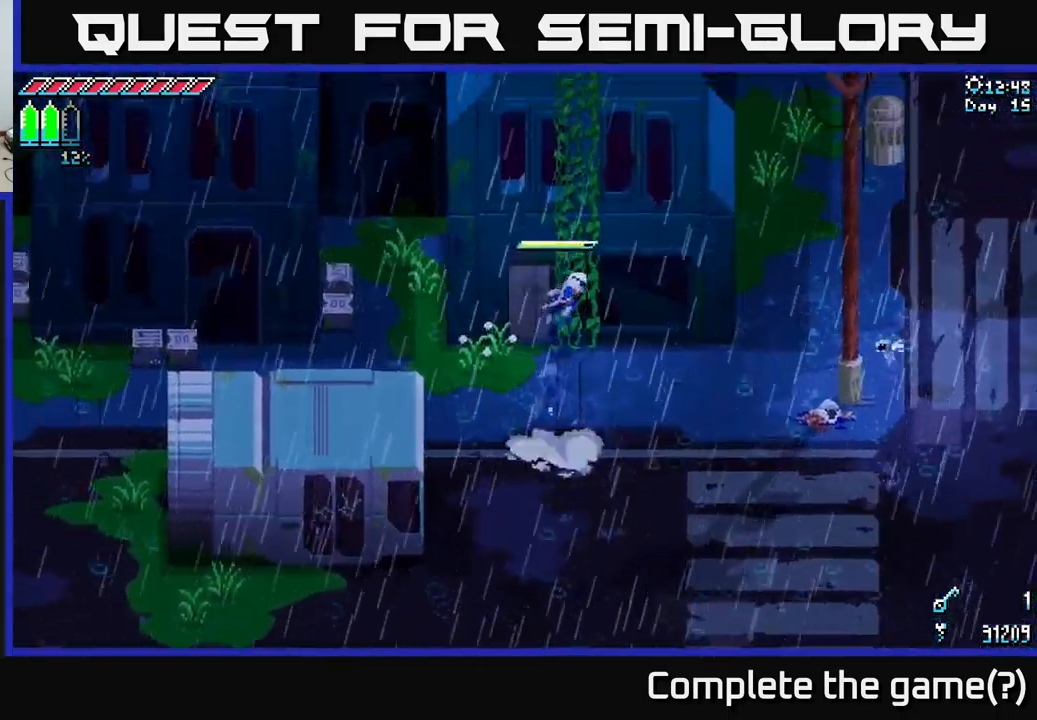
{"buttons": ["X"], "left_stick": "up", "right_stick": "center", "events": [[33, "A", "up"], [133, "left_stick", "up"]]}
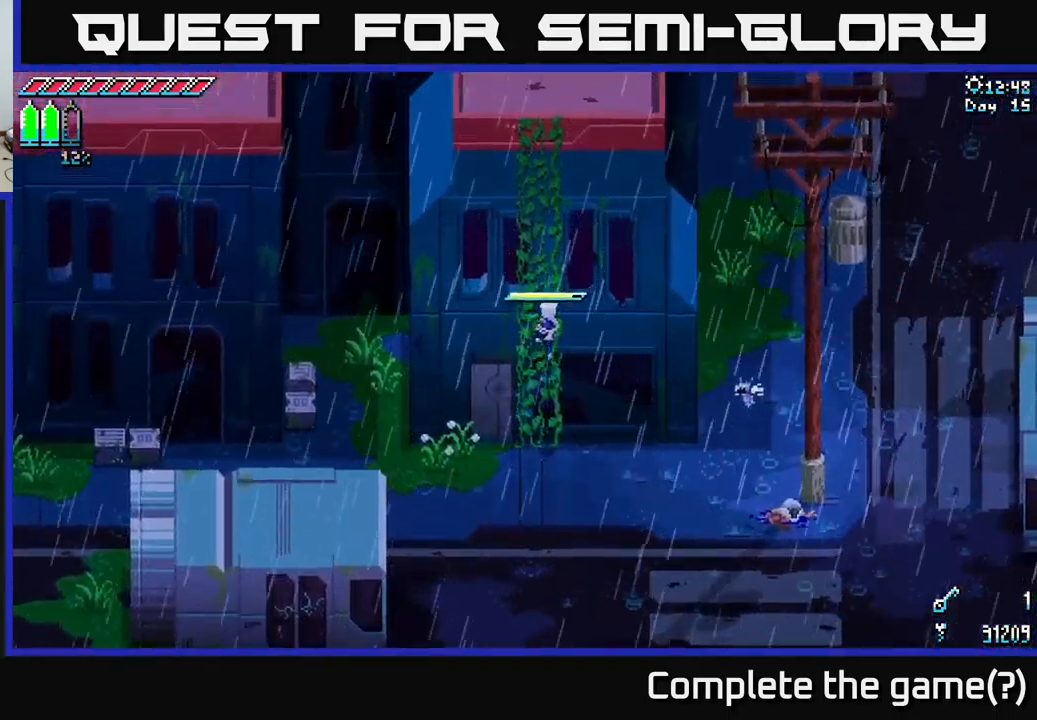
{"buttons": ["X"], "left_stick": "up", "right_stick": "center", "events": []}
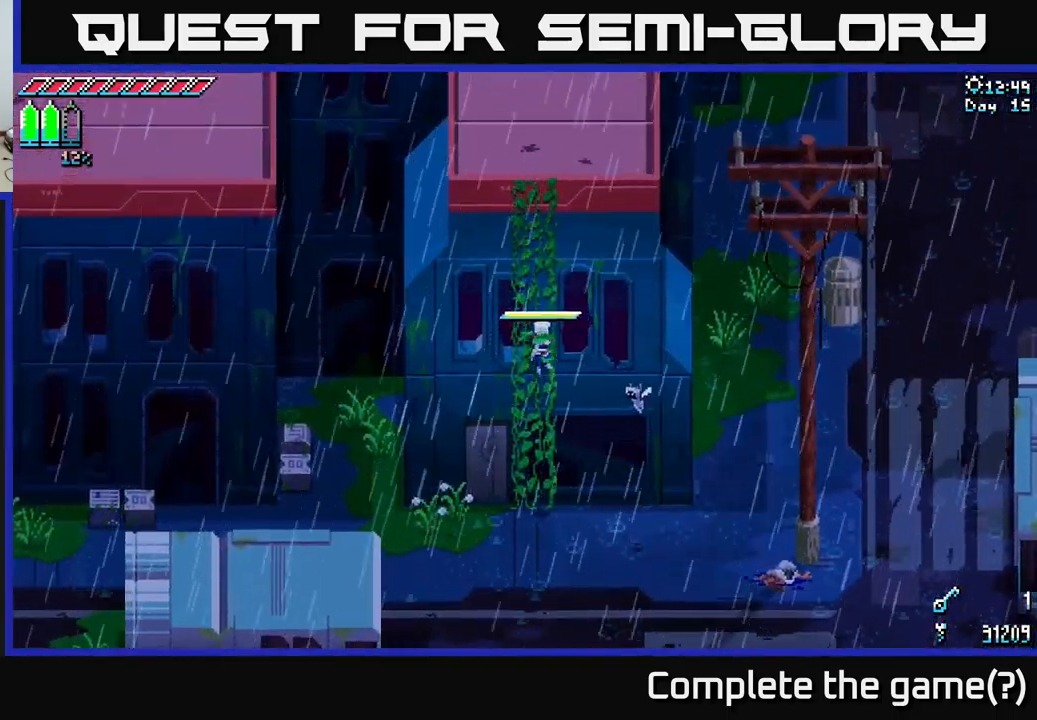
{"buttons": ["X"], "left_stick": "up", "right_stick": "center", "events": []}
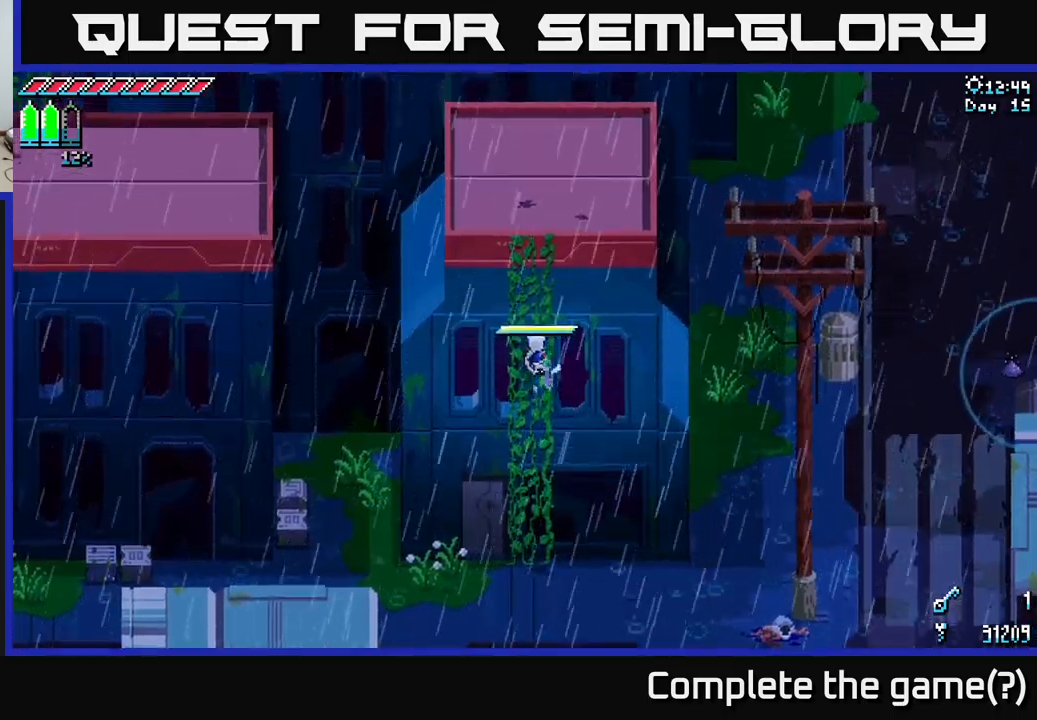
{"buttons": [], "left_stick": "up", "right_stick": "center", "events": [[50, "X", "up"]]}
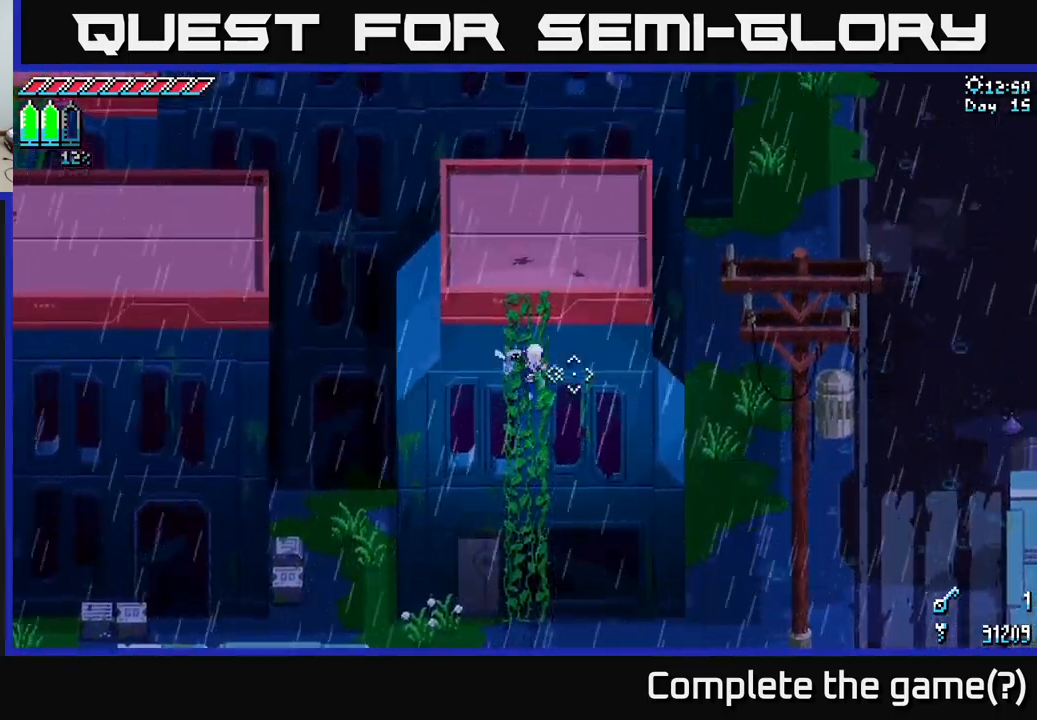
{"buttons": [], "left_stick": "up", "right_stick": "right", "events": [[50, "right_stick", "right"]]}
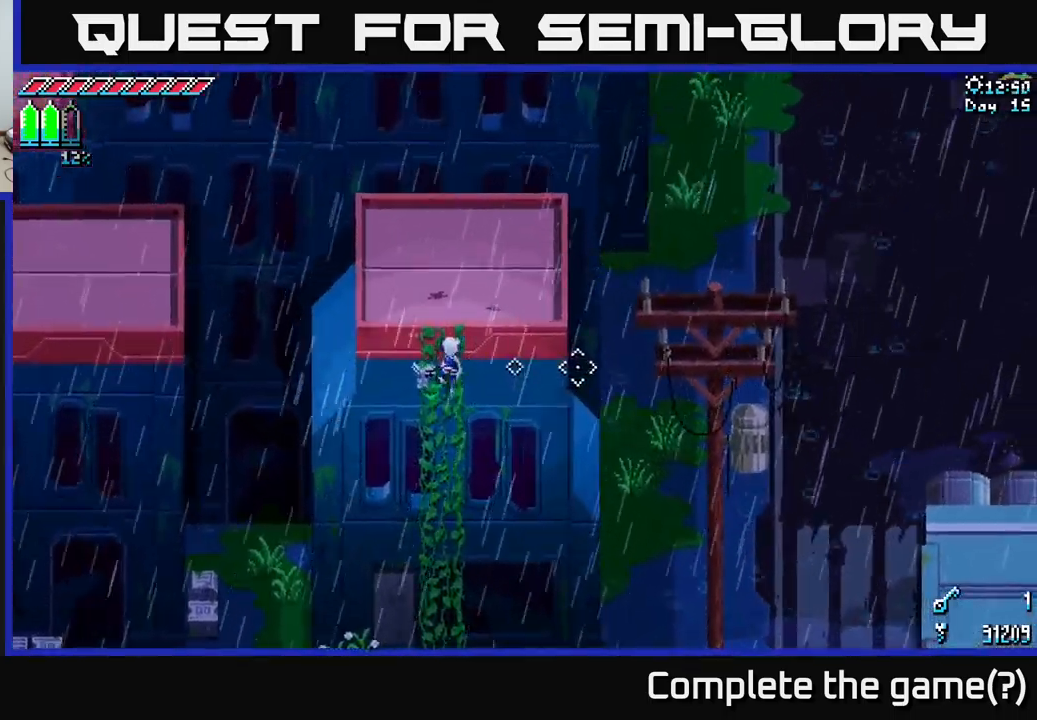
{"buttons": [], "left_stick": "up-right", "right_stick": "right", "events": [[467, "left_stick", "up-right"]]}
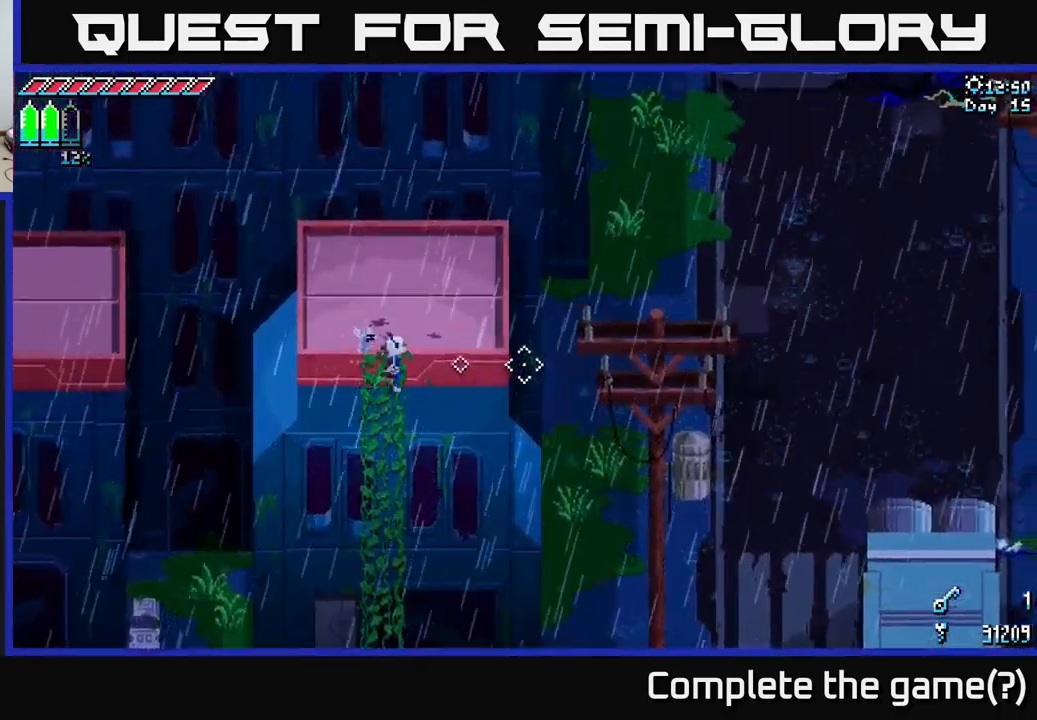
{"buttons": [], "left_stick": "up-right", "right_stick": "down-right", "events": [[284, "right_stick", "down-right"]]}
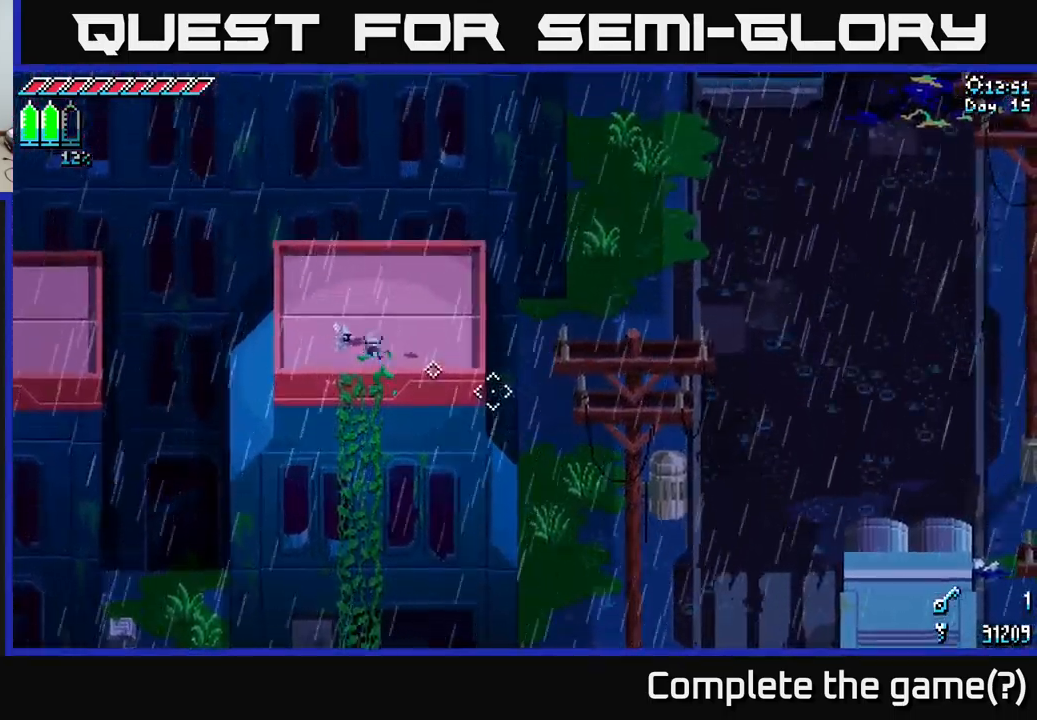
{"buttons": [], "left_stick": "right", "right_stick": "down-right", "events": [[284, "left_stick", "right"]]}
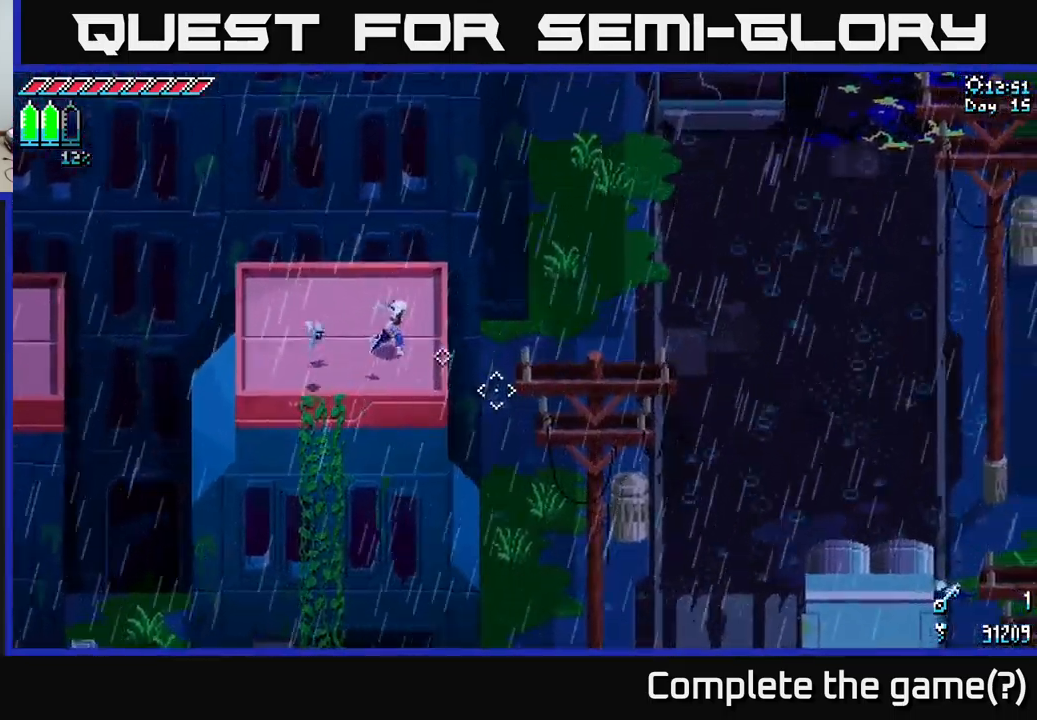
{"buttons": [], "left_stick": "center", "right_stick": "down-right", "events": [[300, "left_stick", "center"]]}
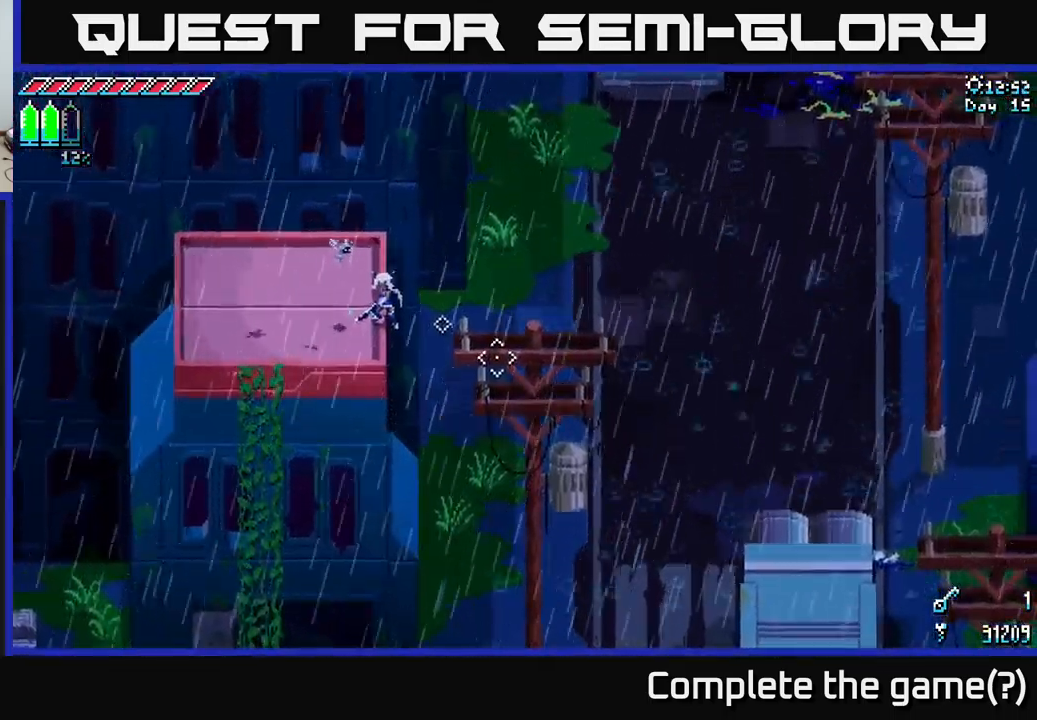
{"buttons": [], "left_stick": "center", "right_stick": "down-right", "events": []}
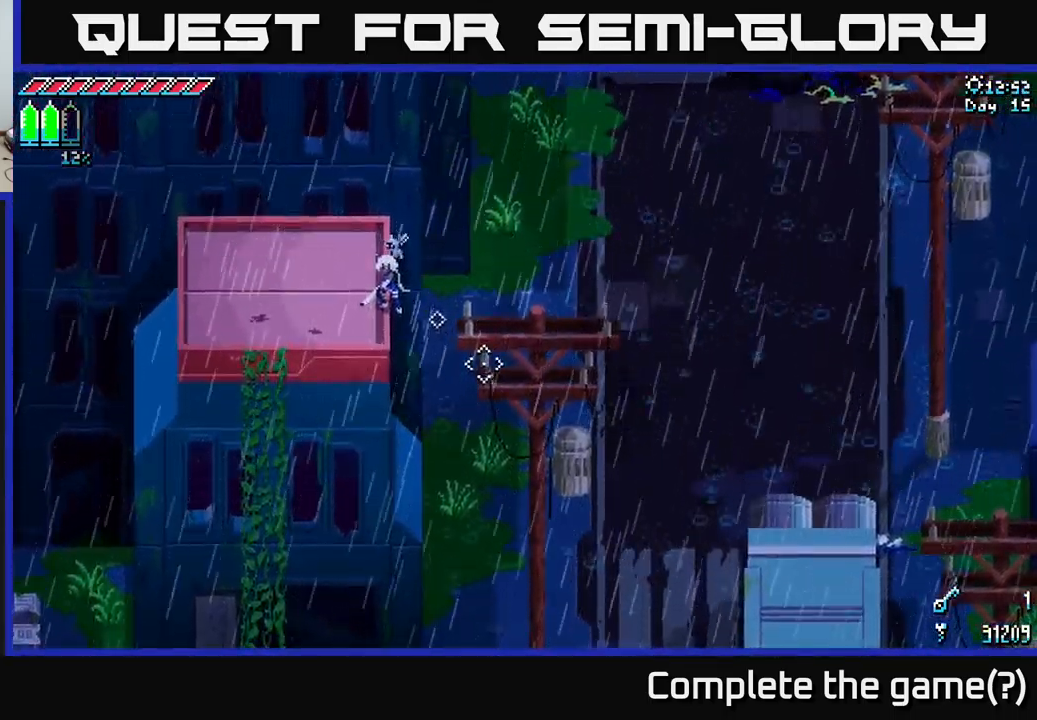
{"buttons": ["L2"], "left_stick": "center", "right_stick": "down-right", "events": [[334, "L2", "down"]]}
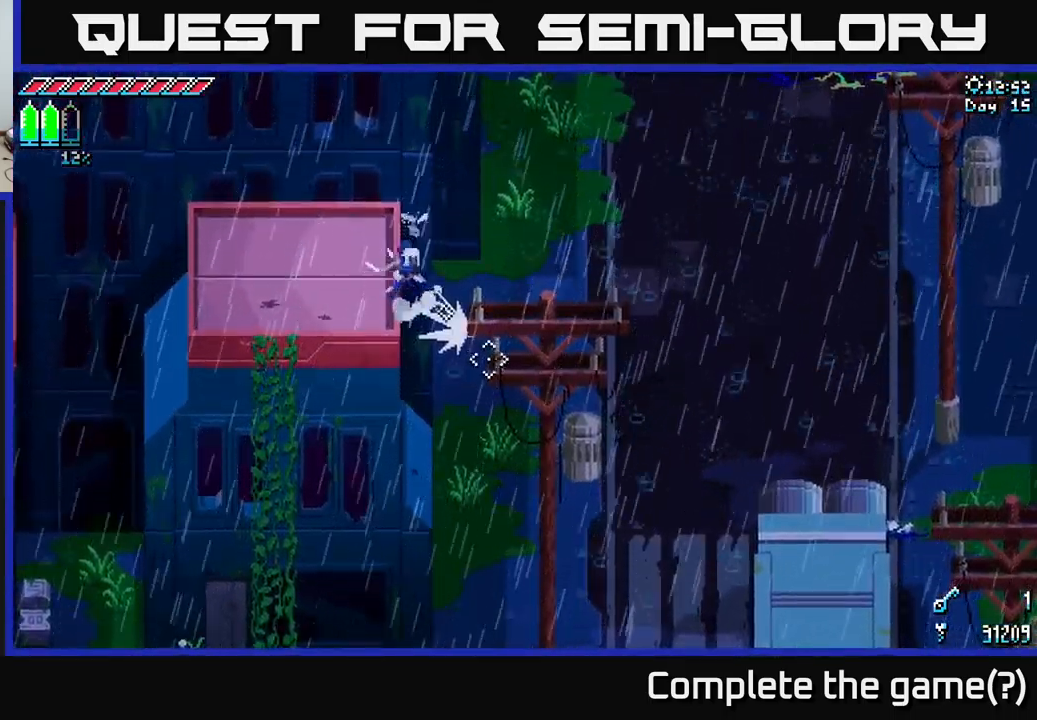
{"buttons": [], "left_stick": "center", "right_stick": "down-right", "events": [[17, "L2", "up"]]}
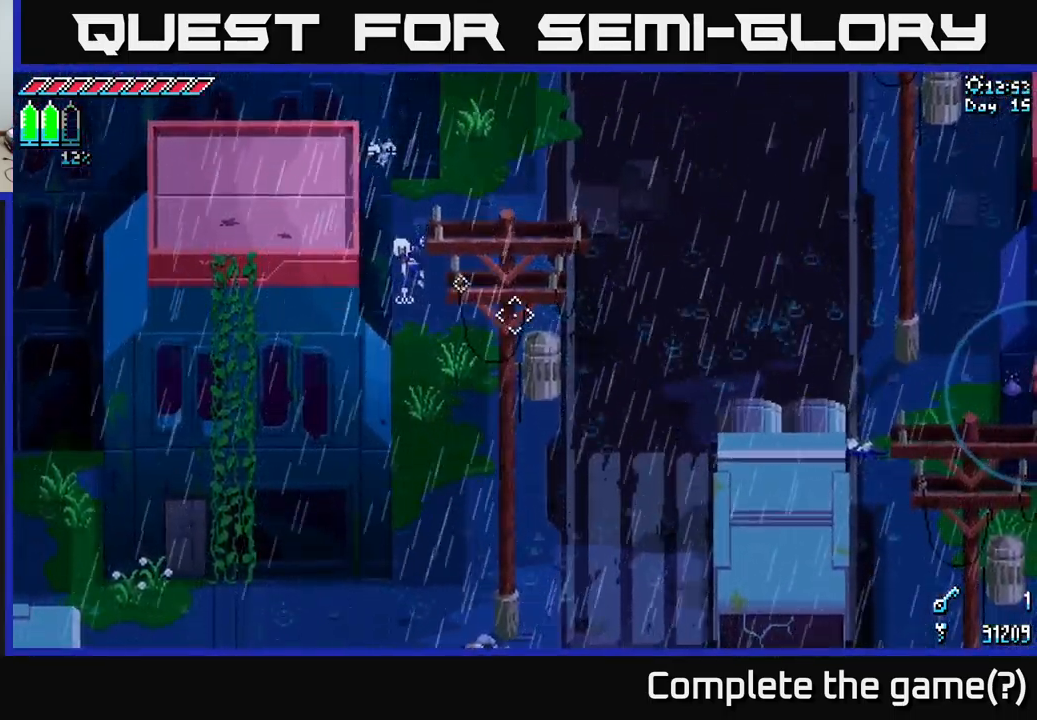
{"buttons": [], "left_stick": "center", "right_stick": "right", "events": [[34, "right_stick", "right"]]}